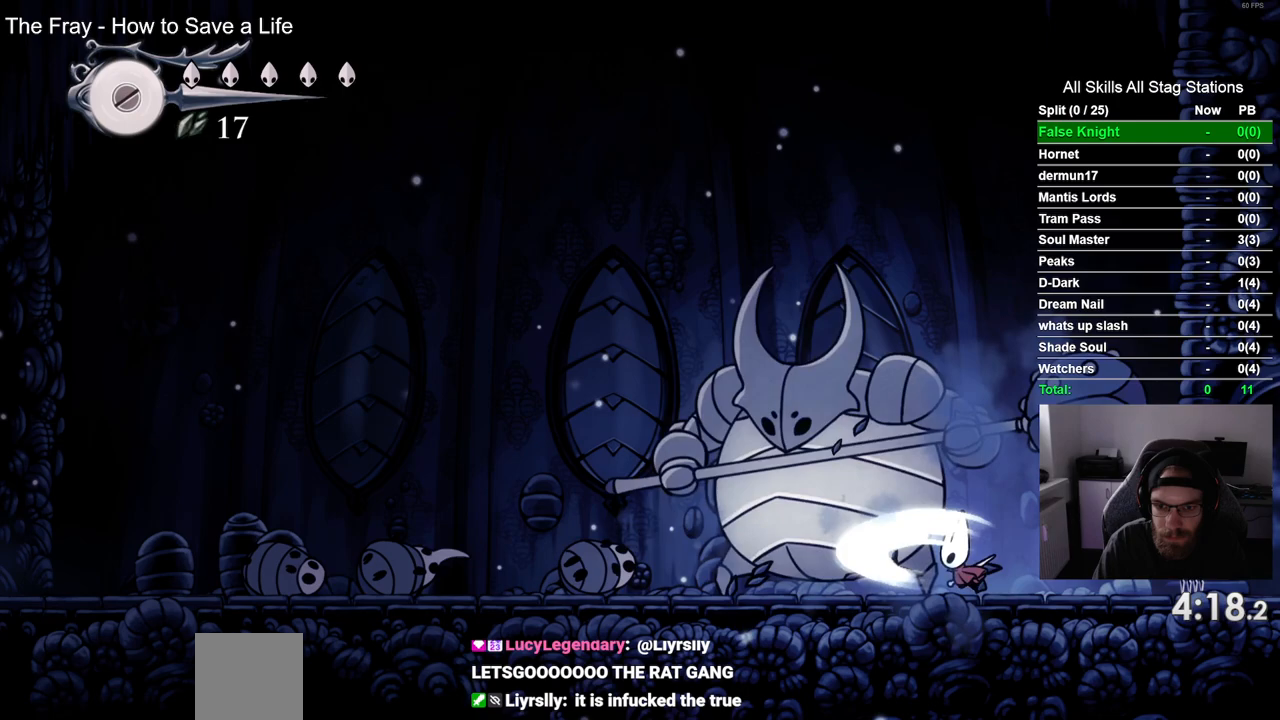
Gameplay with a controller (PlayStation layout); each line is a JSON object with the inputs held at the frame after it. "events" lists button and stick changes between this image and that frame as [ms after this image, input, new state], when the widget could be followed in between.
{"buttons": ["DPAD_LEFT"], "left_stick": "center", "right_stick": "center", "events": [[100, "SQUARE", "up"], [433, "DPAD_LEFT", "down"]]}
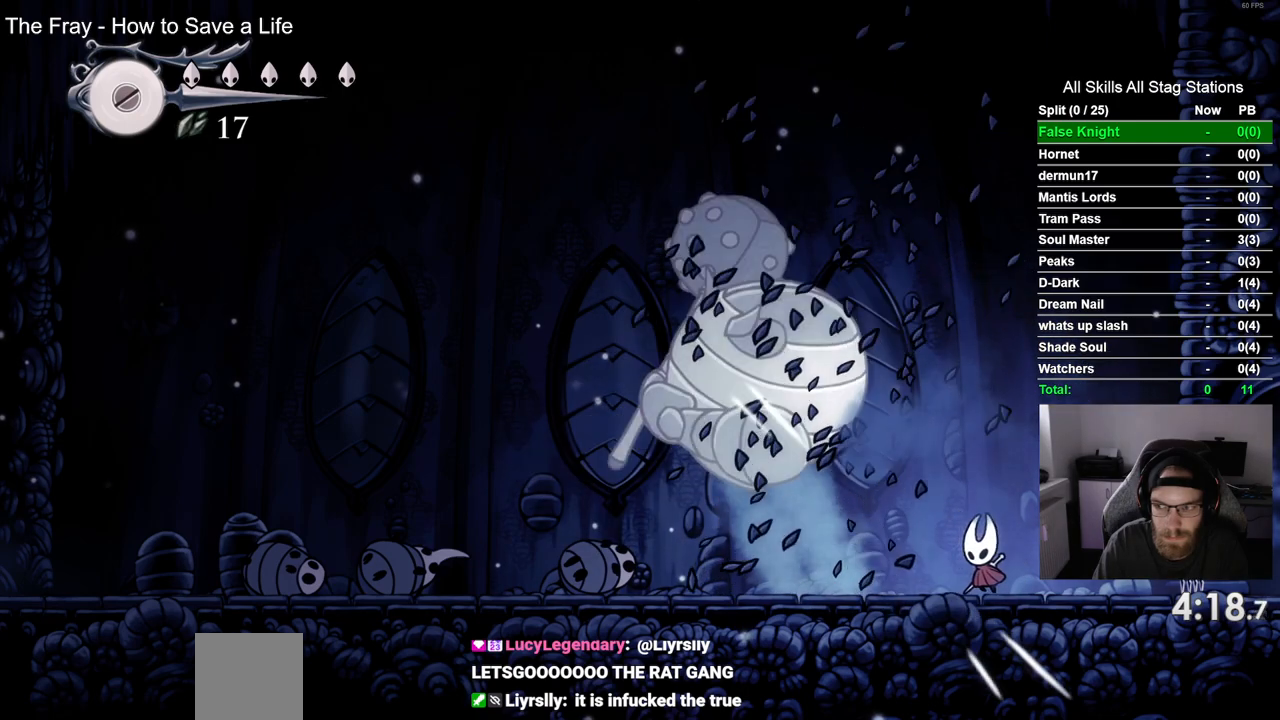
{"buttons": ["DPAD_LEFT"], "left_stick": "center", "right_stick": "center", "events": []}
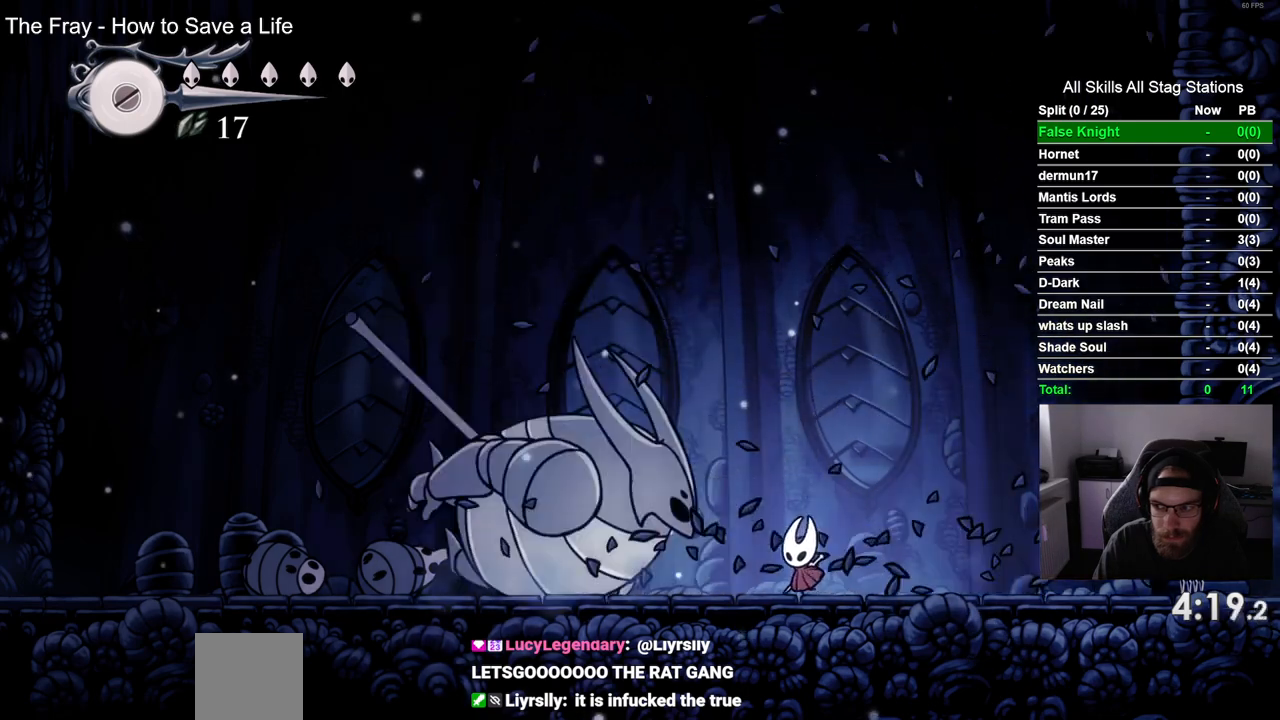
{"buttons": ["DPAD_LEFT"], "left_stick": "center", "right_stick": "center", "events": []}
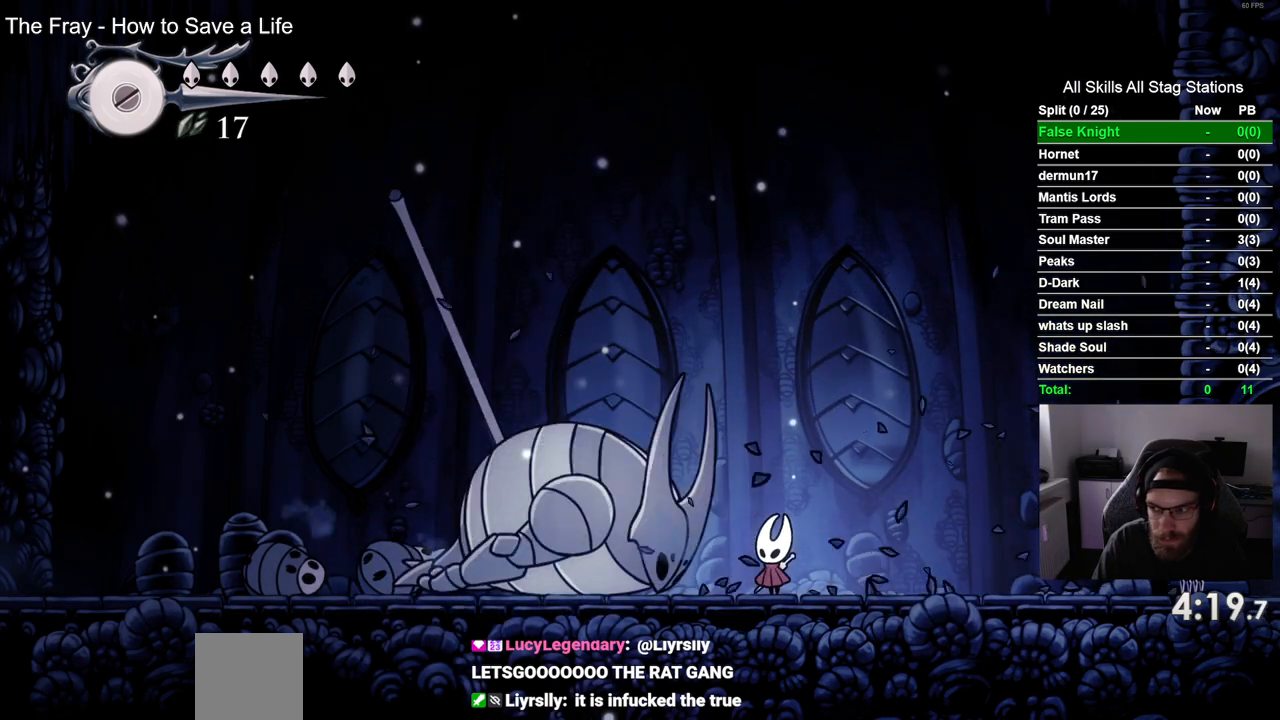
{"buttons": ["DPAD_UP"], "left_stick": "center", "right_stick": "center", "events": [[83, "DPAD_LEFT", "up"], [317, "DPAD_UP", "down"]]}
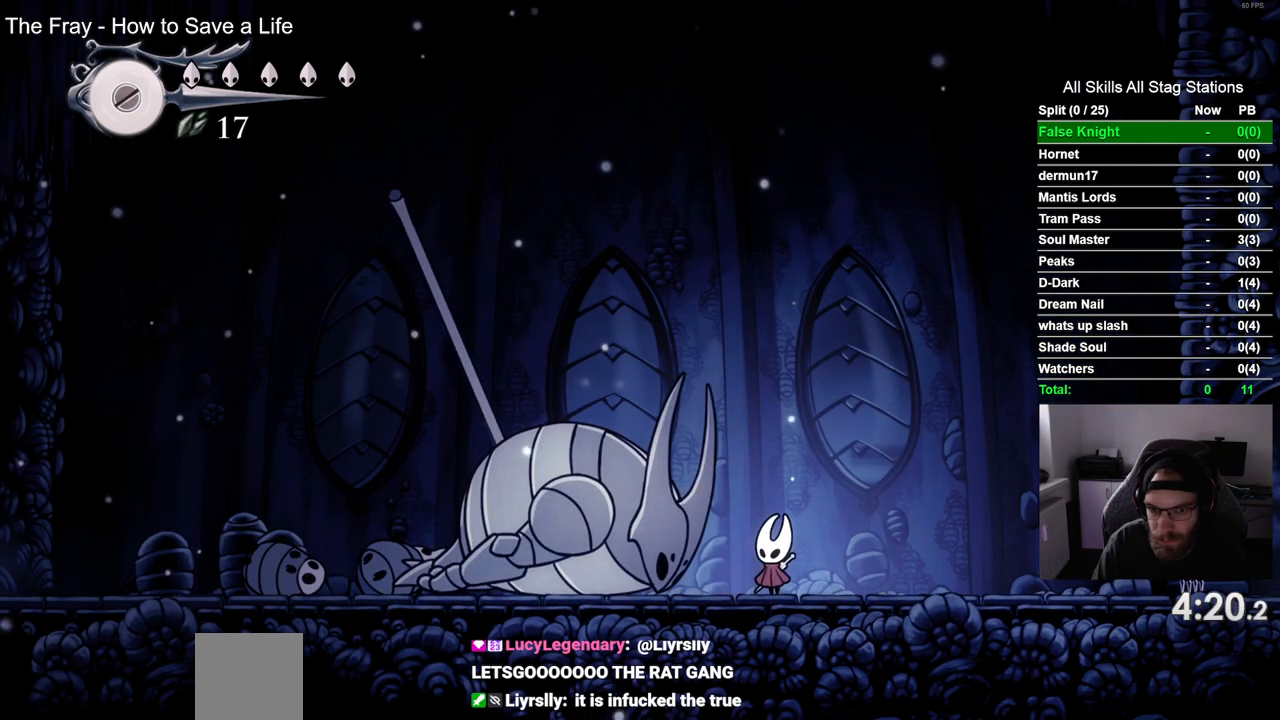
{"buttons": ["DPAD_LEFT"], "left_stick": "center", "right_stick": "center", "events": [[283, "DPAD_UP", "up"], [433, "DPAD_LEFT", "down"]]}
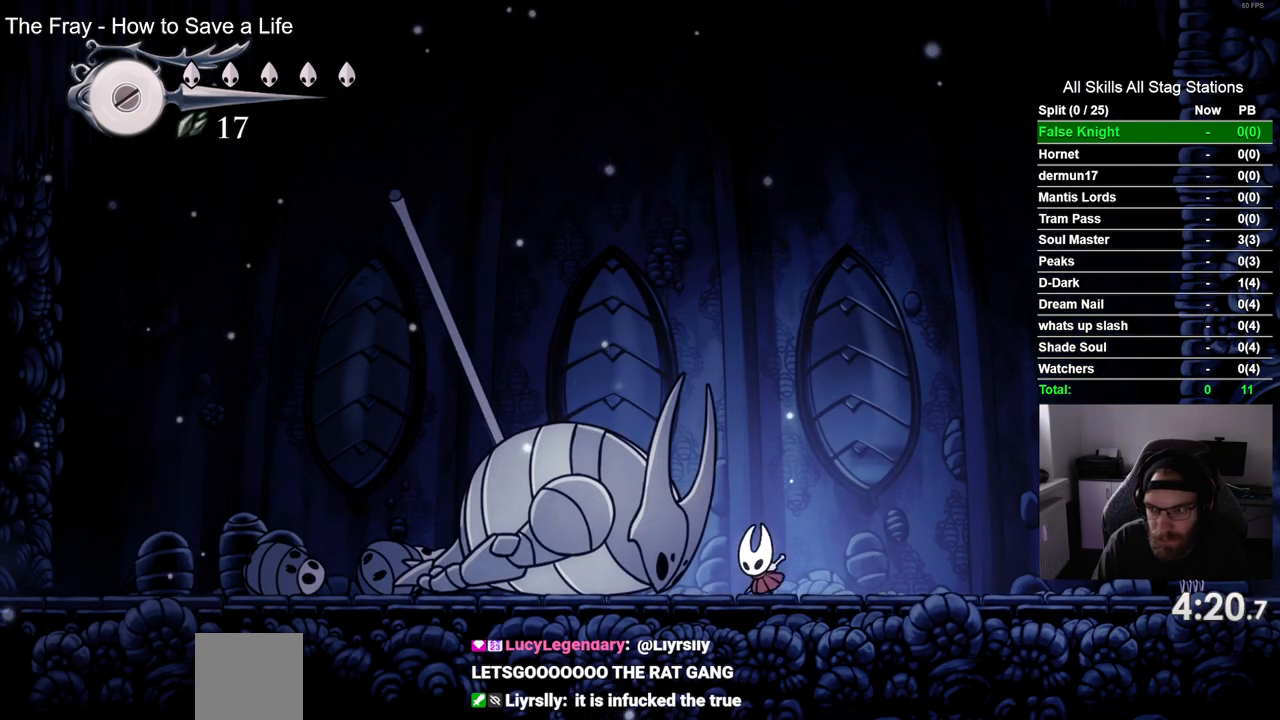
{"buttons": ["DPAD_UP"], "left_stick": "center", "right_stick": "center", "events": [[33, "DPAD_LEFT", "up"], [200, "DPAD_UP", "down"]]}
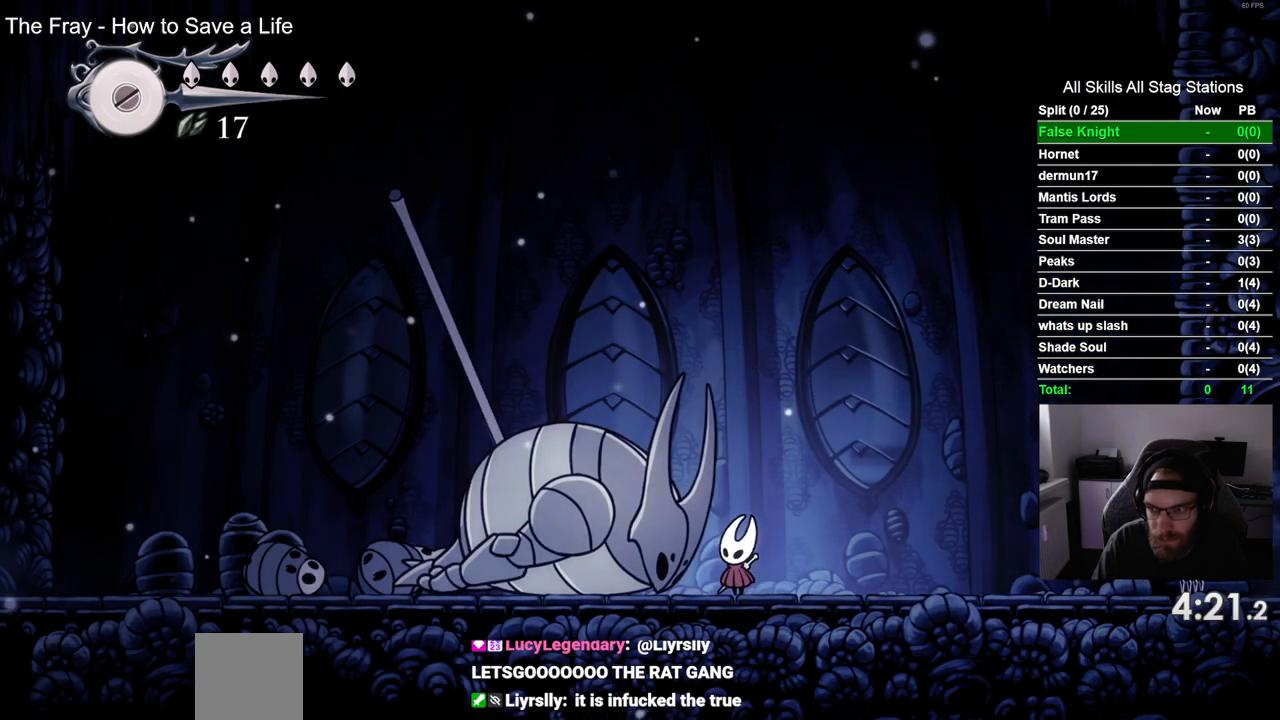
{"buttons": ["DPAD_UP"], "left_stick": "center", "right_stick": "center", "events": [[283, "SQUARE", "down"], [483, "SQUARE", "up"]]}
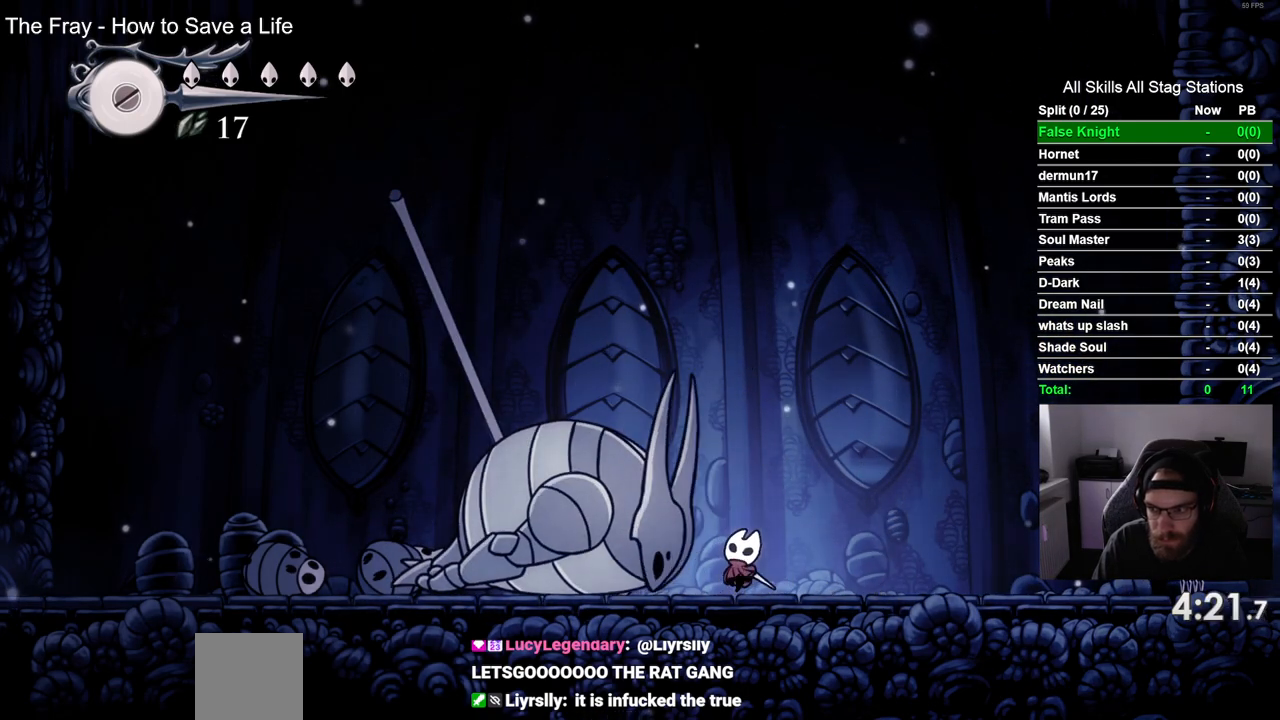
{"buttons": ["DPAD_UP"], "left_stick": "center", "right_stick": "center", "events": [[167, "SQUARE", "down"], [350, "SQUARE", "up"]]}
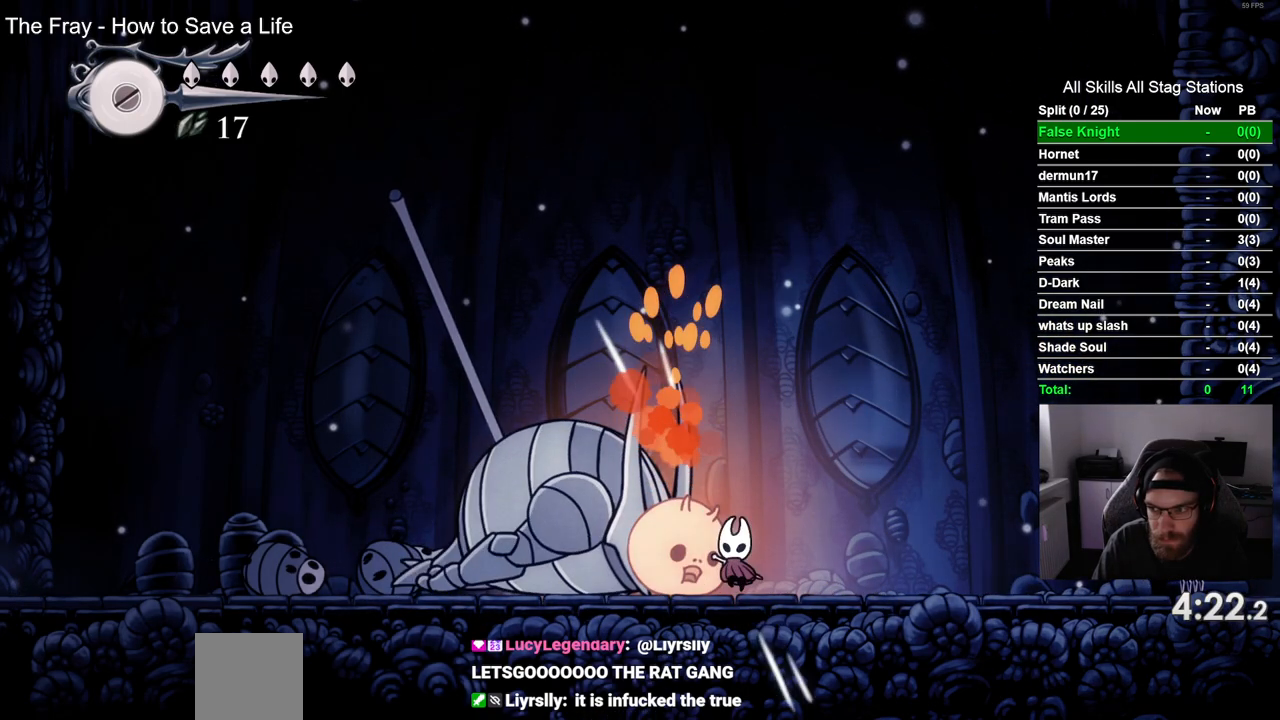
{"buttons": ["SQUARE", "DPAD_UP"], "left_stick": "center", "right_stick": "center", "events": [[100, "SQUARE", "down"], [267, "SQUARE", "up"], [483, "SQUARE", "down"]]}
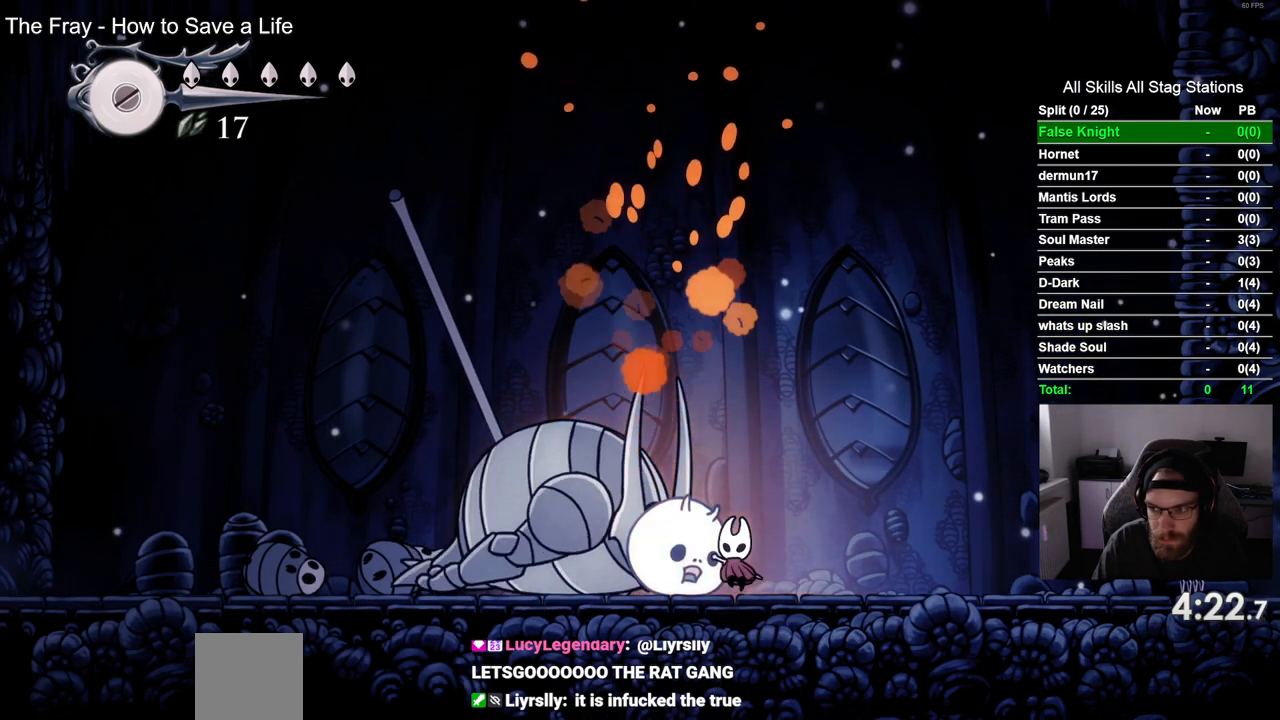
{"buttons": ["SQUARE", "DPAD_UP"], "left_stick": "center", "right_stick": "center", "events": [[167, "SQUARE", "up"], [417, "SQUARE", "down"]]}
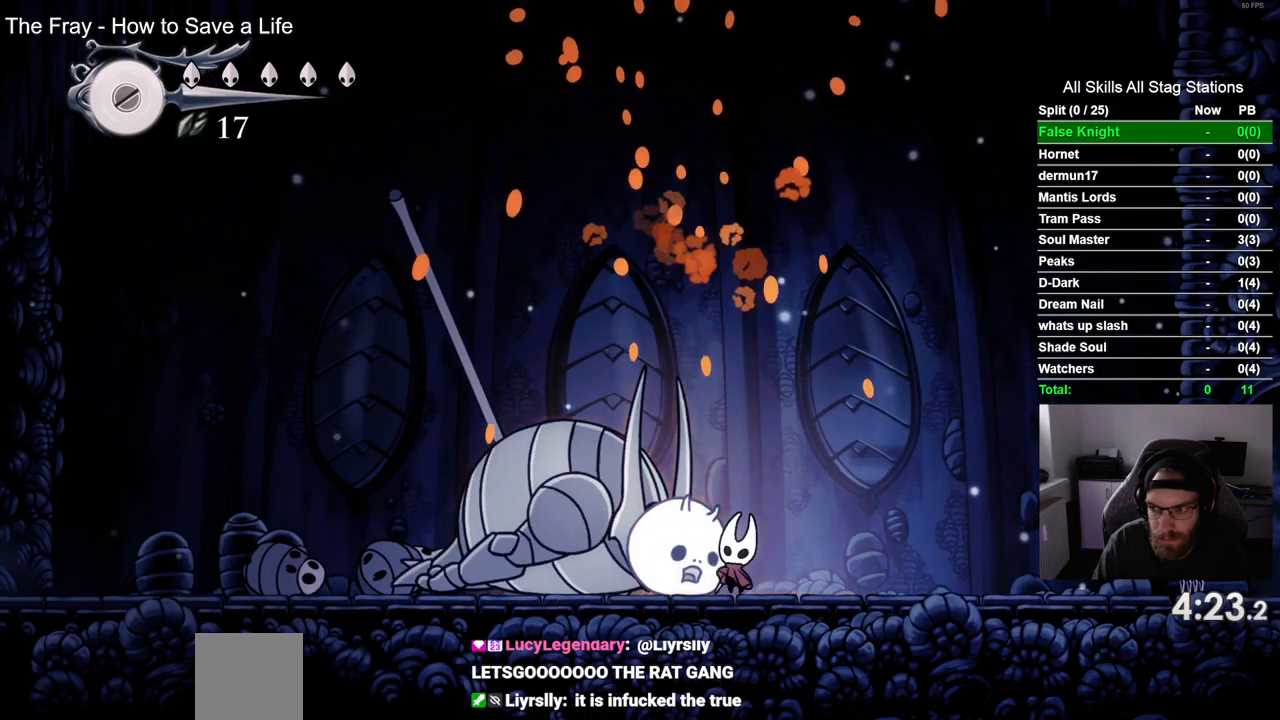
{"buttons": ["DPAD_UP"], "left_stick": "center", "right_stick": "center", "events": [[117, "SQUARE", "up"], [333, "SQUARE", "down"], [500, "SQUARE", "up"]]}
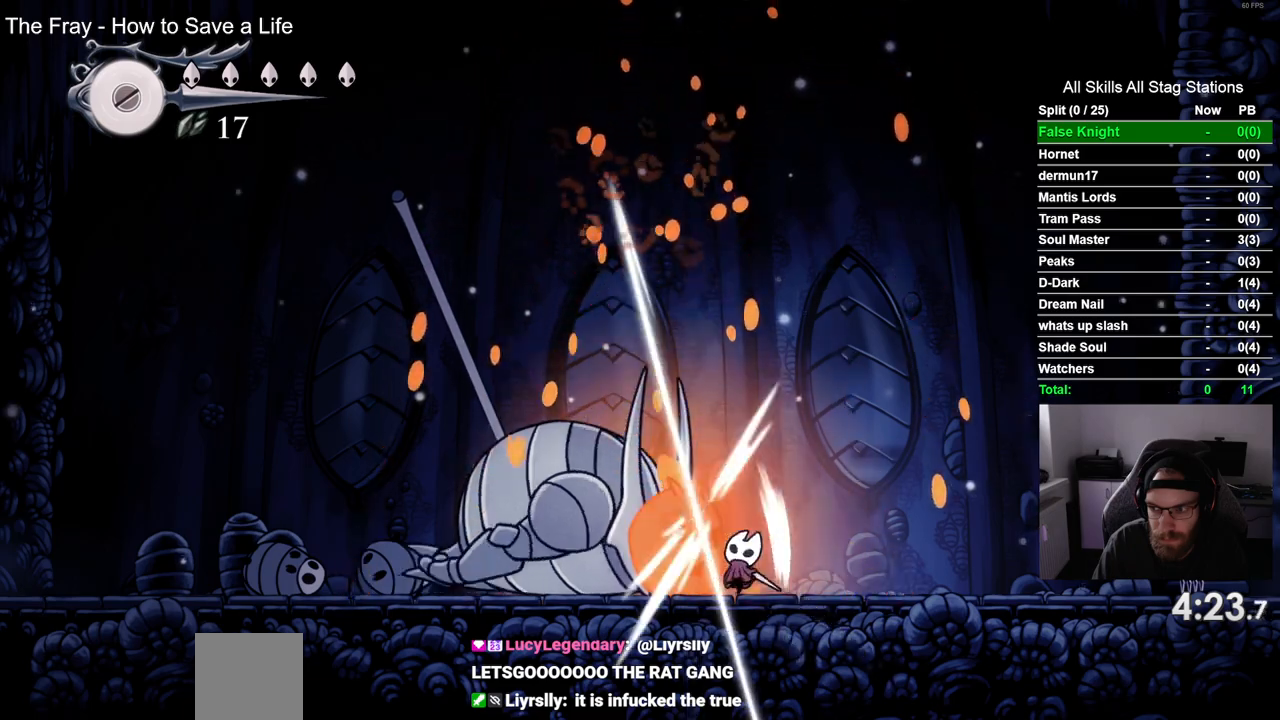
{"buttons": ["DPAD_UP"], "left_stick": "center", "right_stick": "center", "events": [[217, "SQUARE", "down"], [400, "SQUARE", "up"]]}
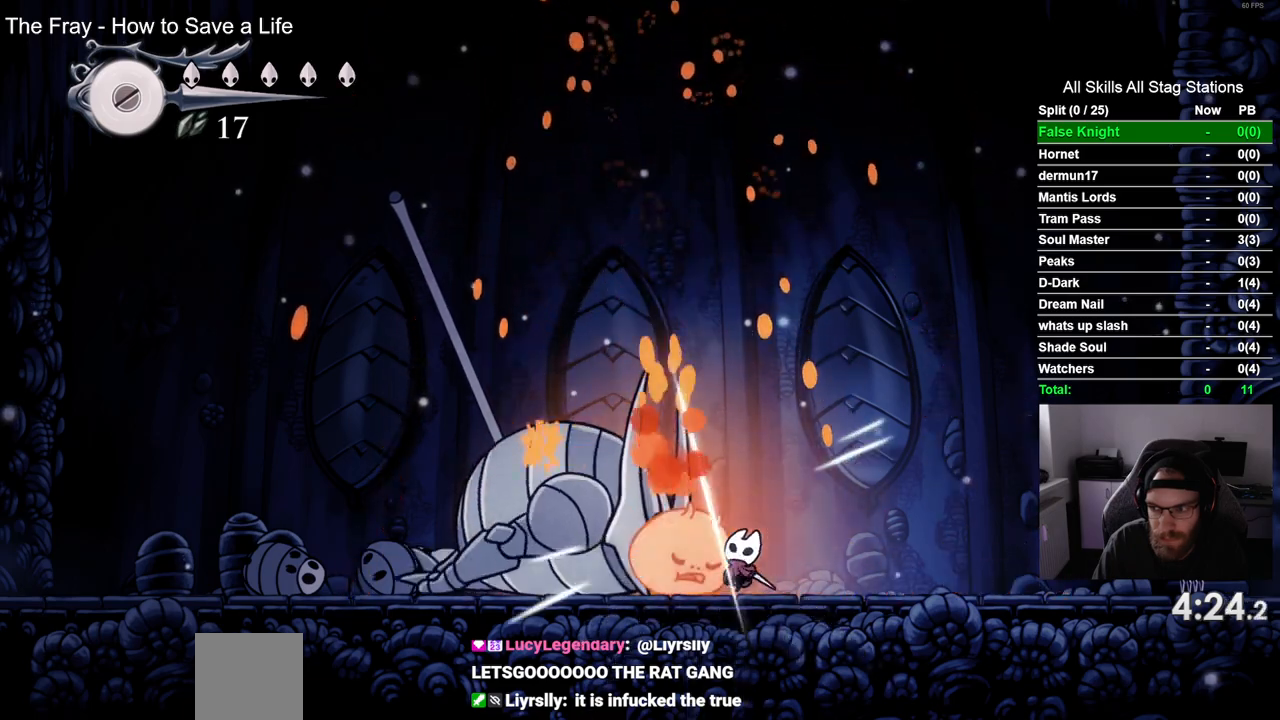
{"buttons": ["DPAD_UP"], "left_stick": "center", "right_stick": "center", "events": [[167, "SQUARE", "down"], [367, "SQUARE", "up"]]}
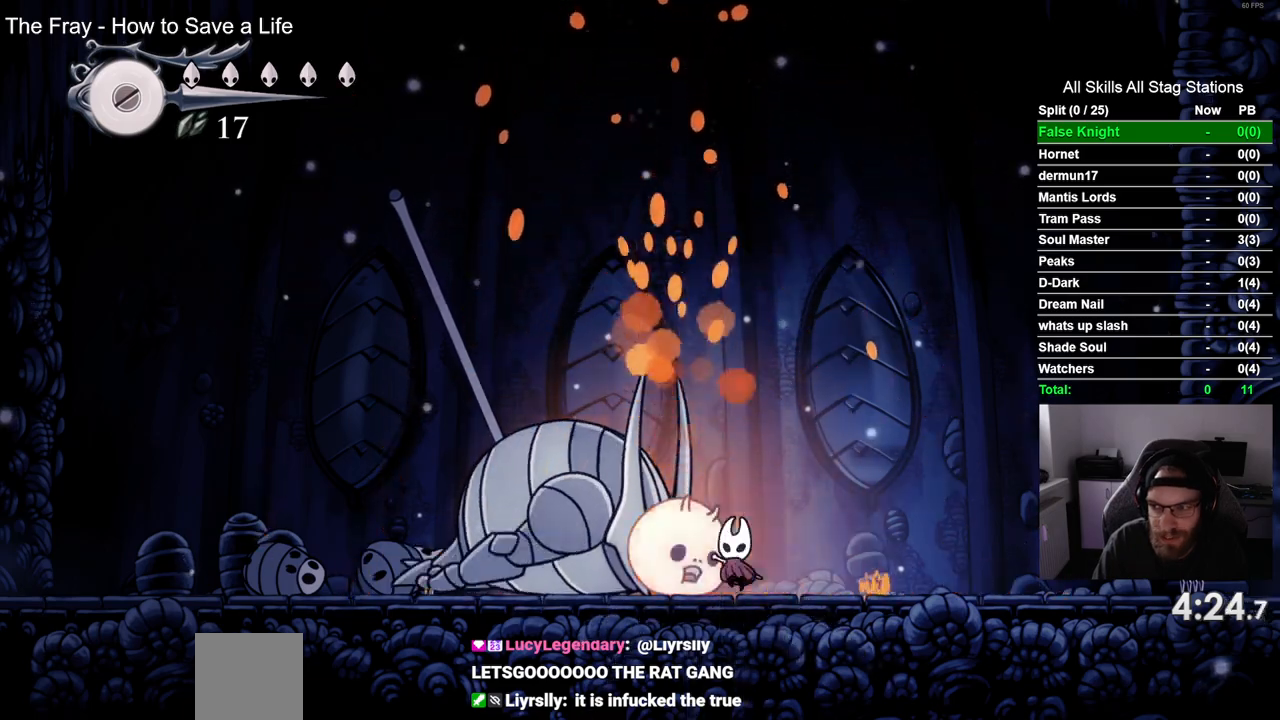
{"buttons": ["DPAD_UP"], "left_stick": "center", "right_stick": "center", "events": [[117, "SQUARE", "down"], [300, "SQUARE", "up"]]}
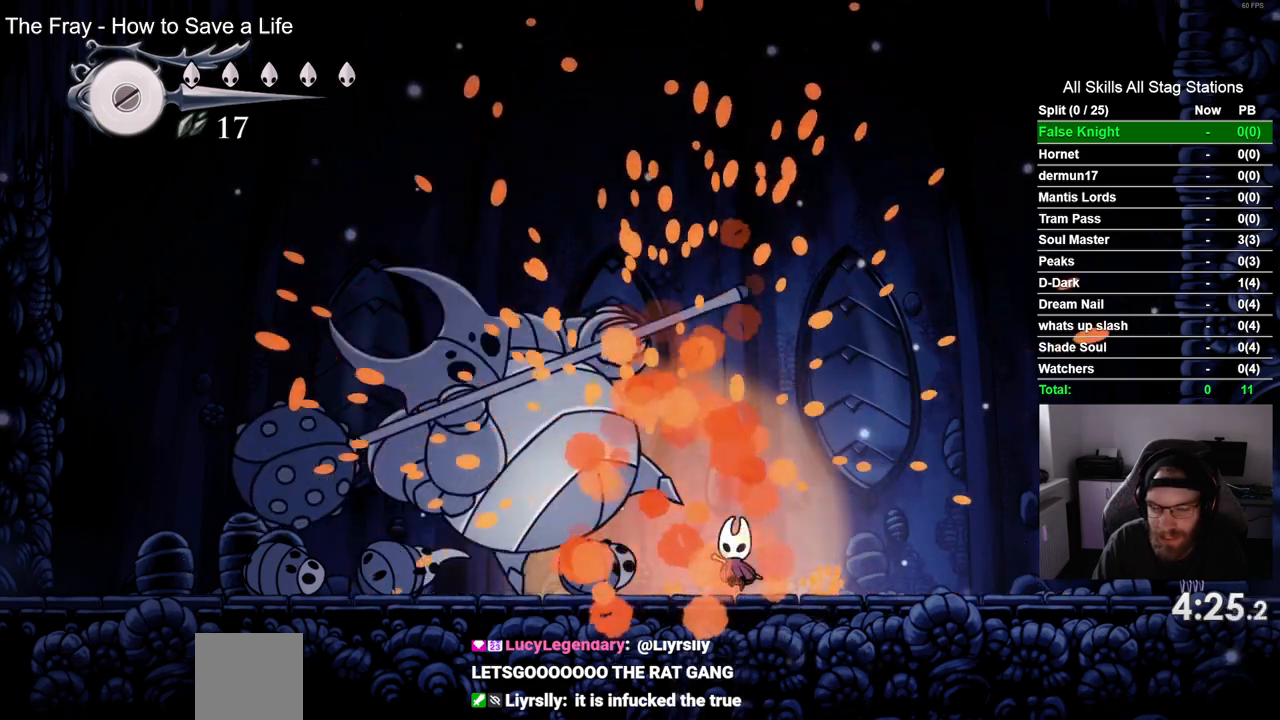
{"buttons": ["SQUARE", "DPAD_LEFT"], "left_stick": "center", "right_stick": "center", "events": [[50, "SQUARE", "down"], [167, "SQUARE", "up"], [250, "DPAD_UP", "up"], [450, "DPAD_LEFT", "down"], [467, "SQUARE", "down"]]}
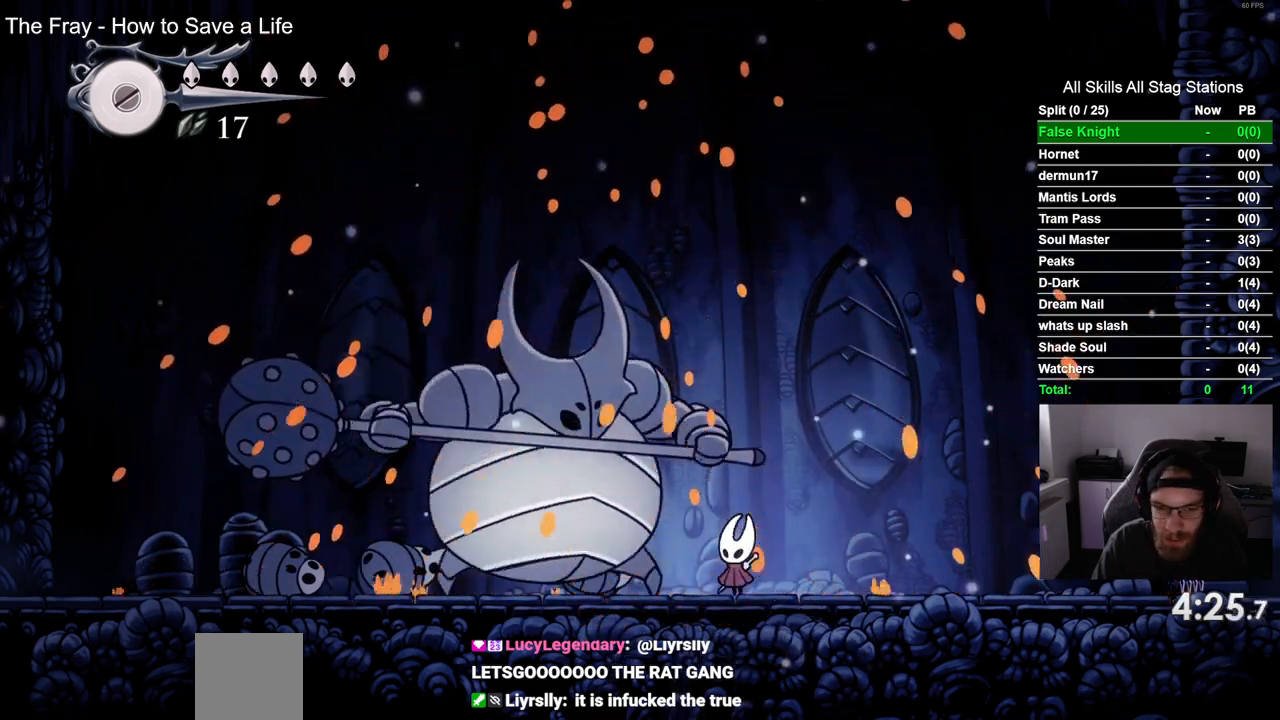
{"buttons": ["DPAD_LEFT"], "left_stick": "center", "right_stick": "center", "events": [[33, "DPAD_LEFT", "up"], [117, "SQUARE", "up"], [350, "SQUARE", "down"], [383, "DPAD_LEFT", "down"], [467, "SQUARE", "up"]]}
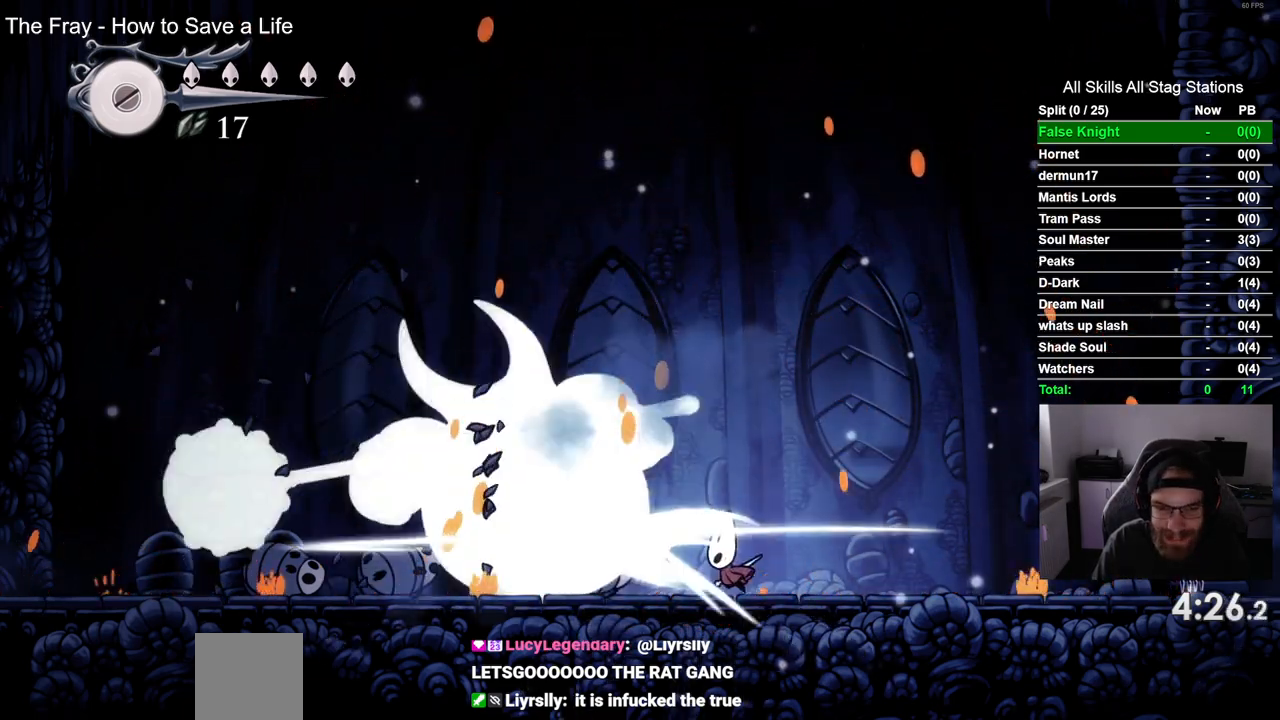
{"buttons": ["DPAD_LEFT"], "left_stick": "center", "right_stick": "center", "events": []}